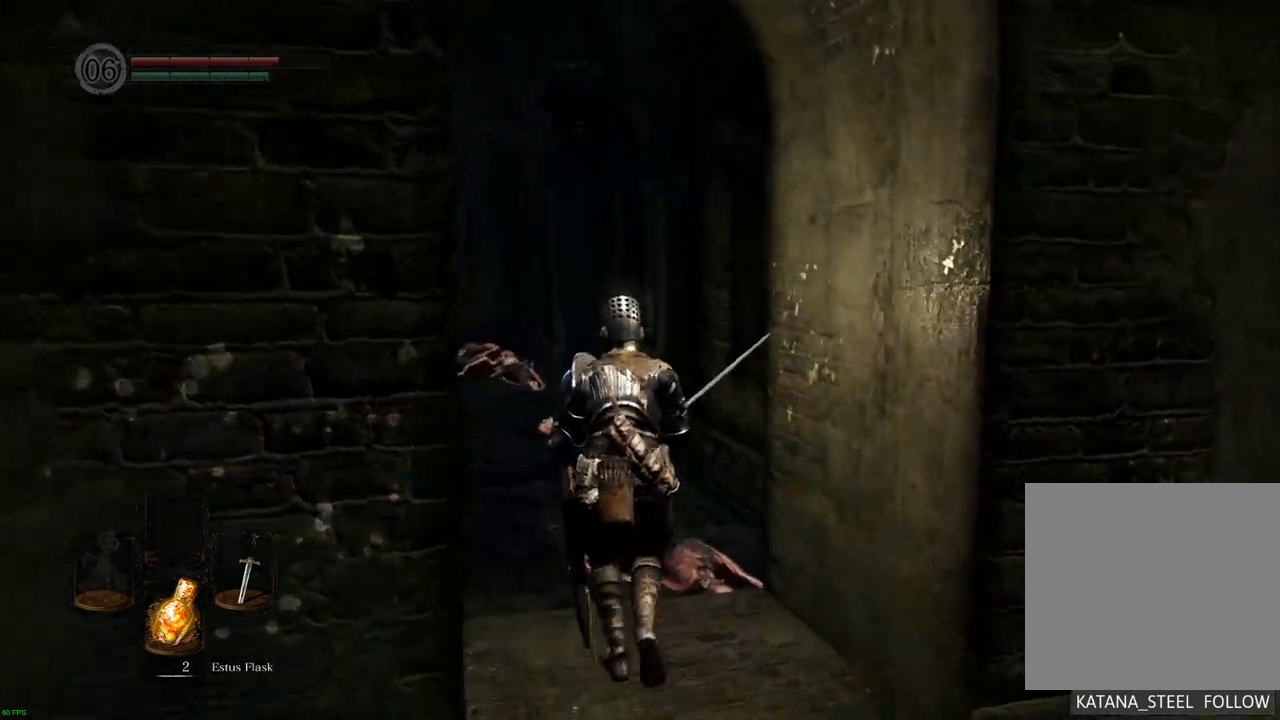
Gameplay with a controller (PlayStation layout); each line is a JSON object with the inputs held at the frame after it (dt_ms = milliseconds from this image to that frame). "events" lists button and stick changes between this image and that frame as [ms after this image, input, new state], when the widget could be followed in between. Not read: L3 R3.
{"dt_ms": 500, "buttons": [], "left_stick": "up", "right_stick": "center", "events": []}
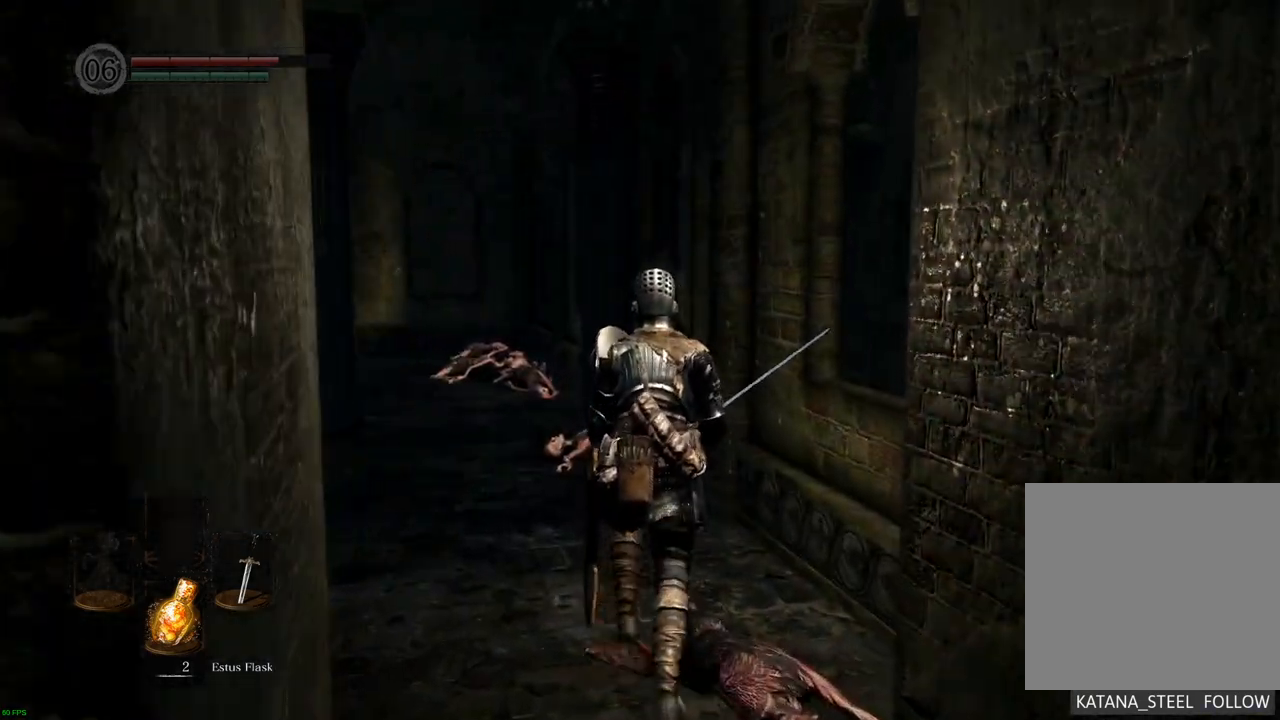
{"dt_ms": 500, "buttons": [], "left_stick": "up", "right_stick": "center", "events": []}
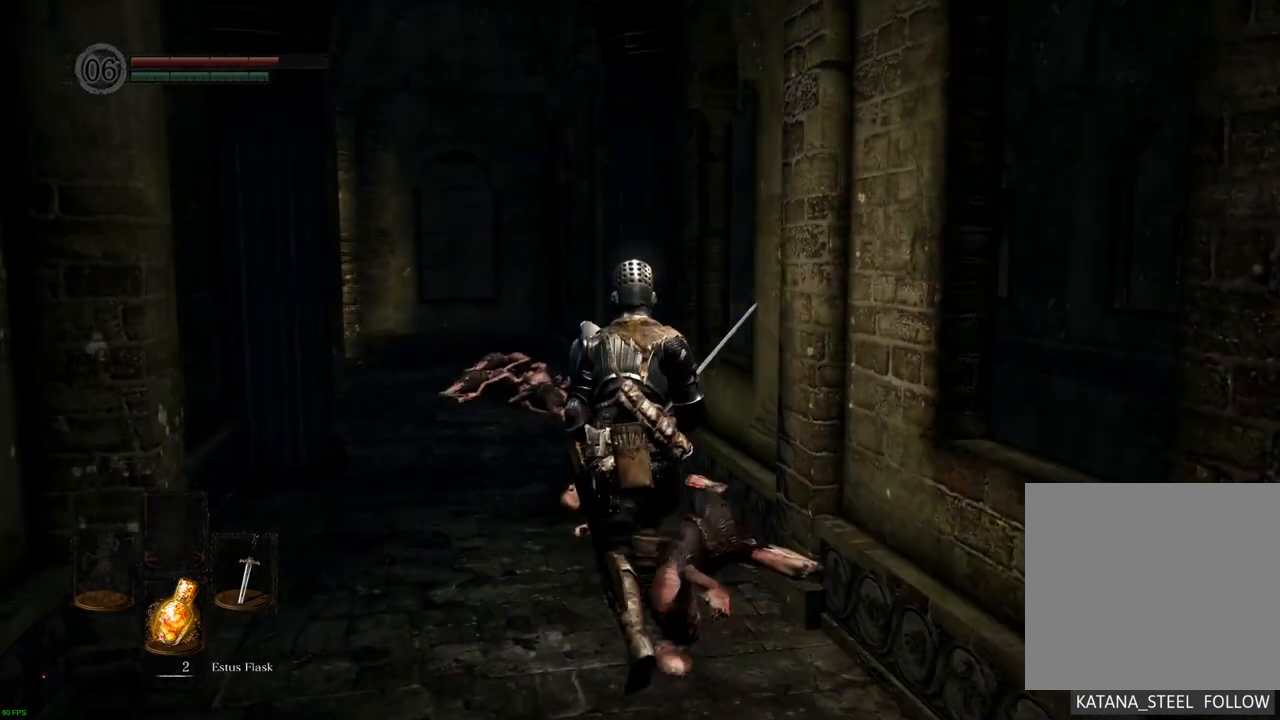
{"dt_ms": 500, "buttons": [], "left_stick": "up", "right_stick": "center", "events": []}
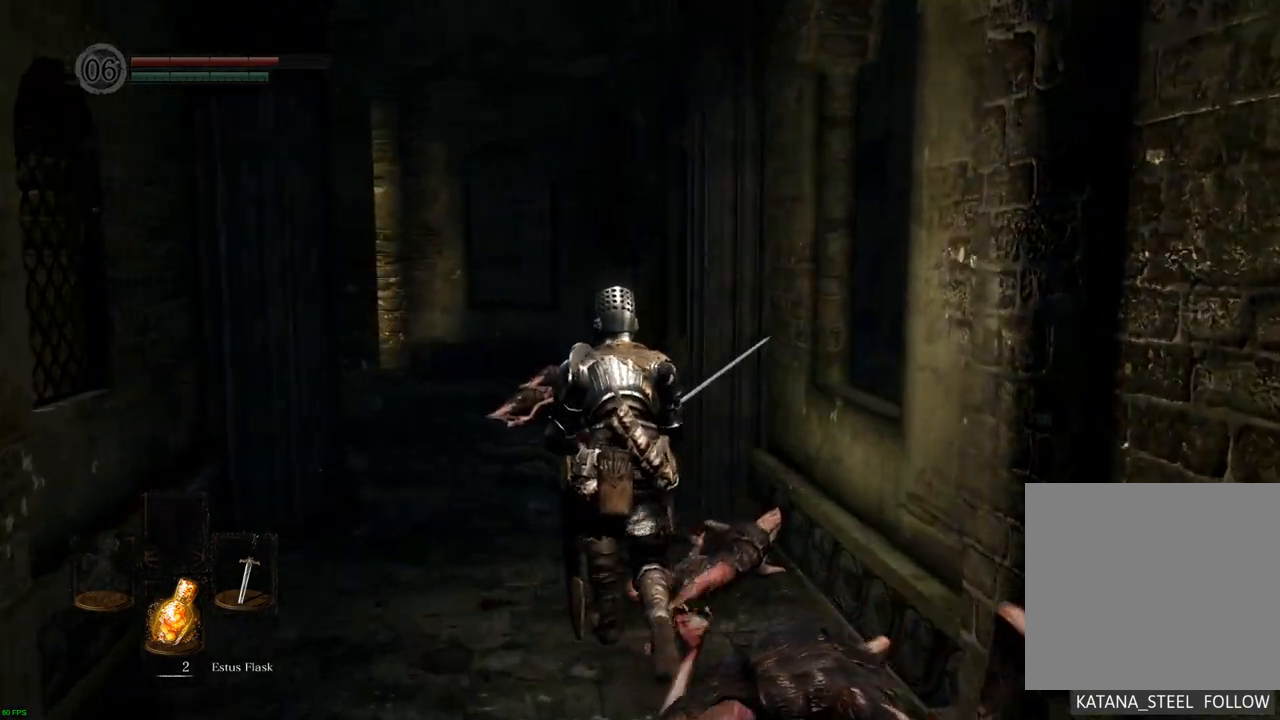
{"dt_ms": 500, "buttons": [], "left_stick": "up", "right_stick": "center", "events": []}
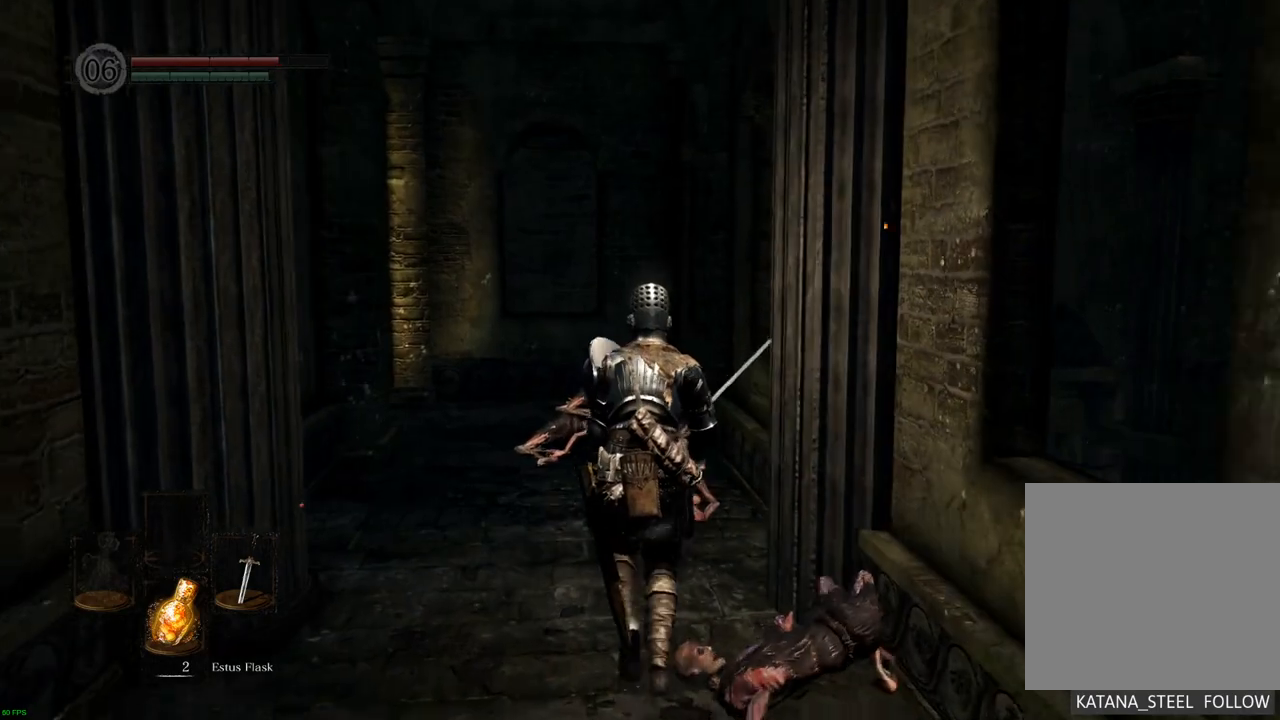
{"dt_ms": 500, "buttons": [], "left_stick": "up", "right_stick": "center", "events": []}
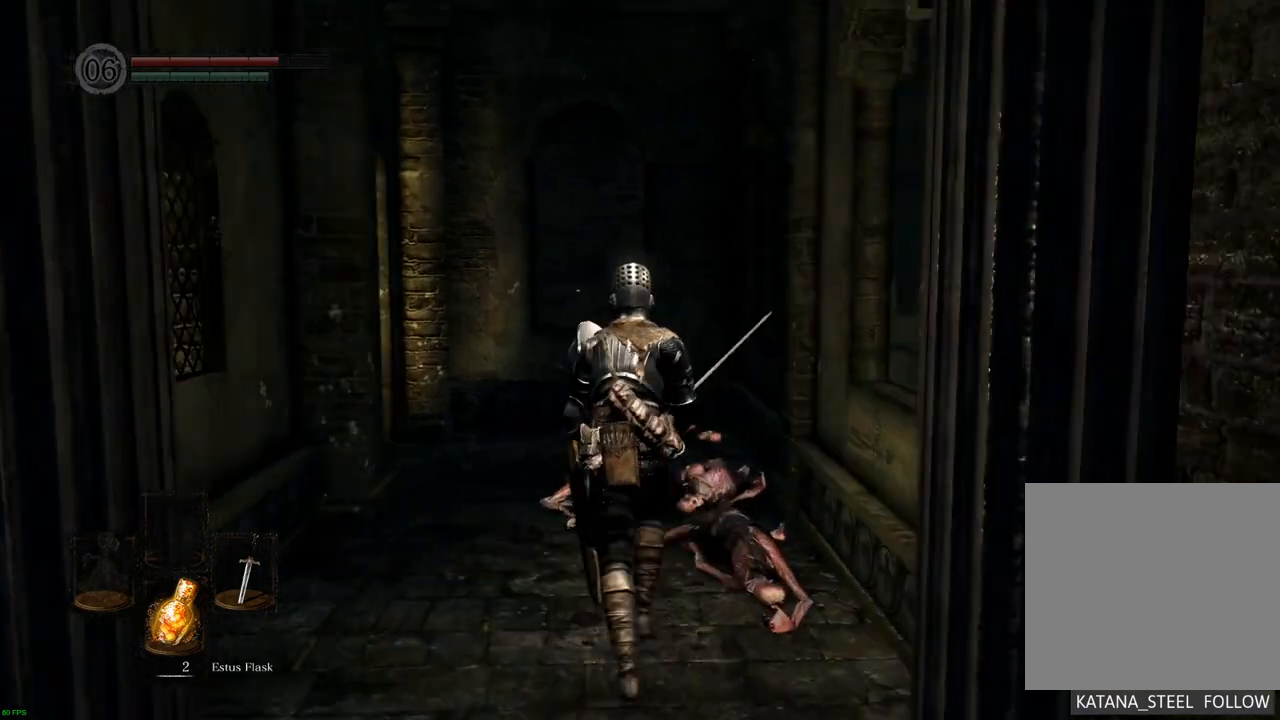
{"dt_ms": 500, "buttons": [], "left_stick": "up", "right_stick": "center", "events": []}
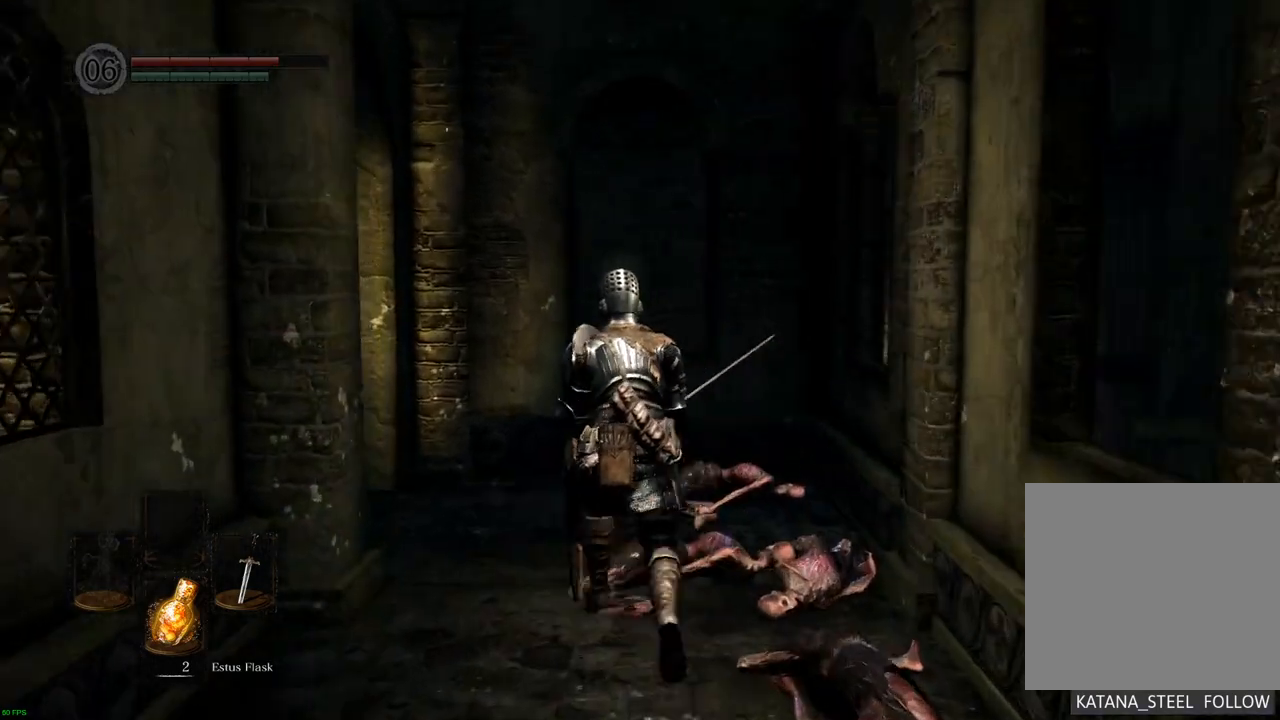
{"dt_ms": 500, "buttons": [], "left_stick": "up", "right_stick": "left", "events": [[17, "right_stick", "left"]]}
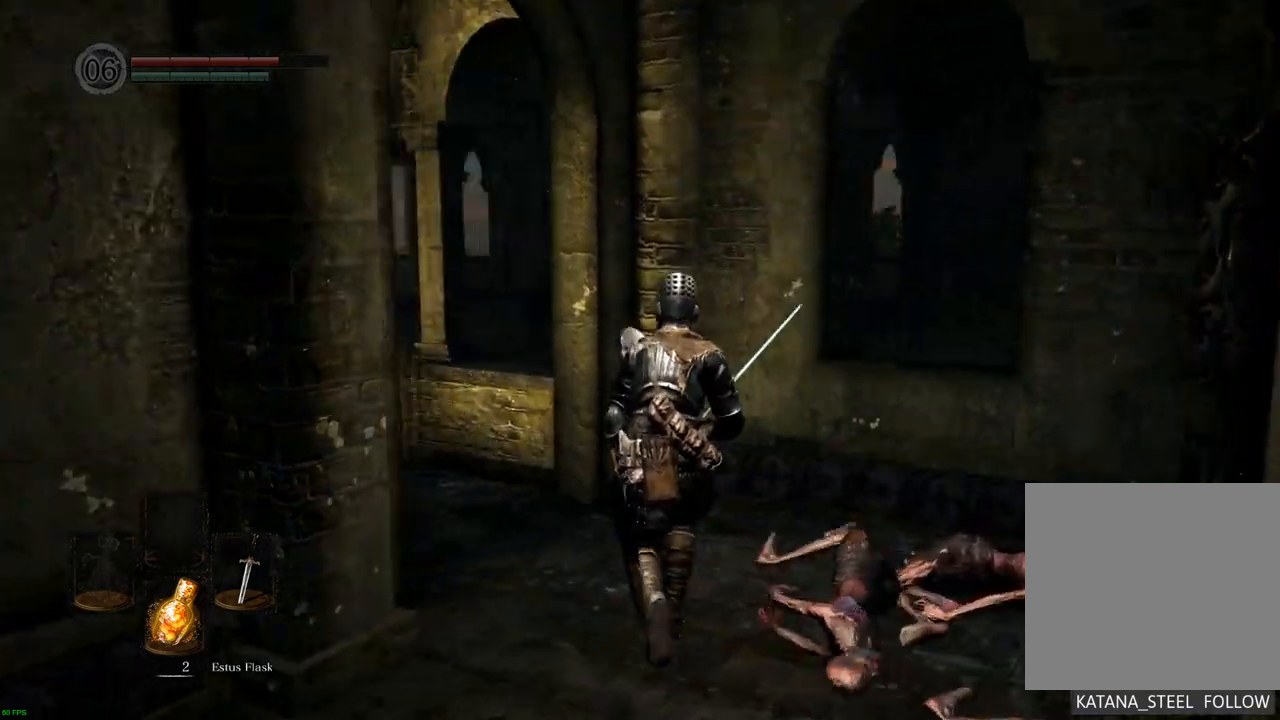
{"dt_ms": 500, "buttons": [], "left_stick": "up", "right_stick": "center", "events": [[383, "right_stick", "center"]]}
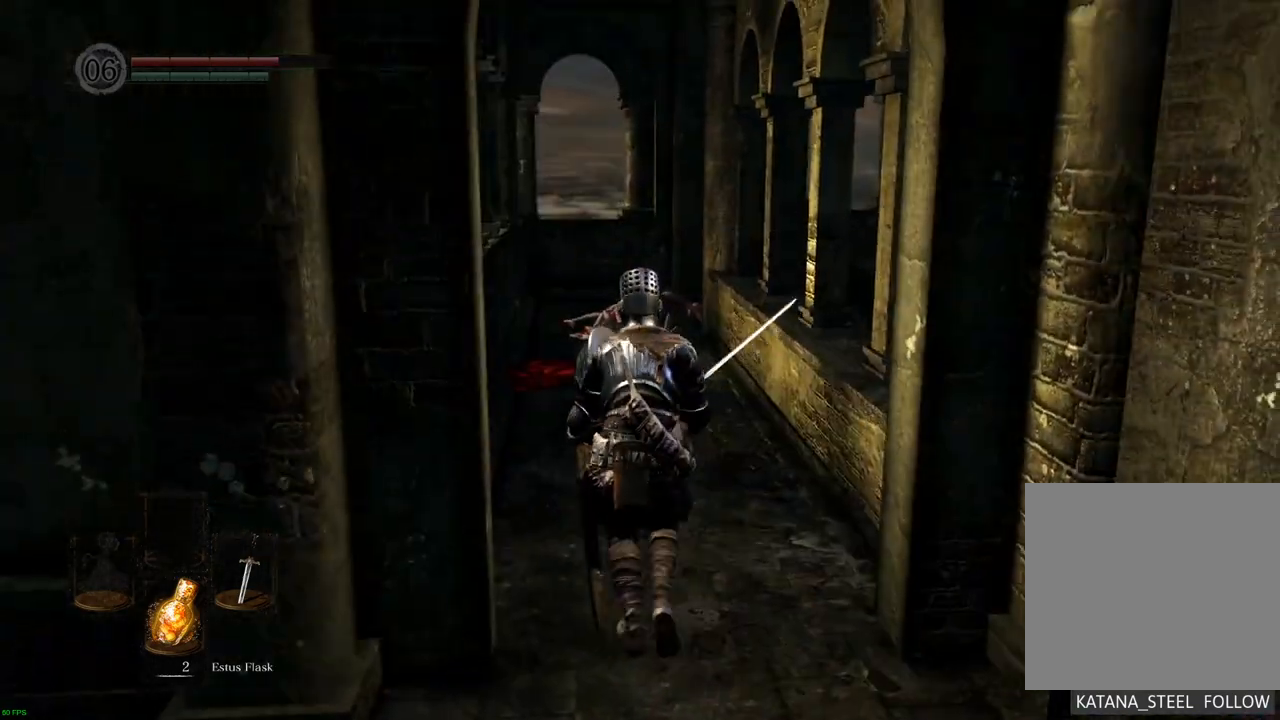
{"dt_ms": 500, "buttons": [], "left_stick": "up", "right_stick": "center", "events": []}
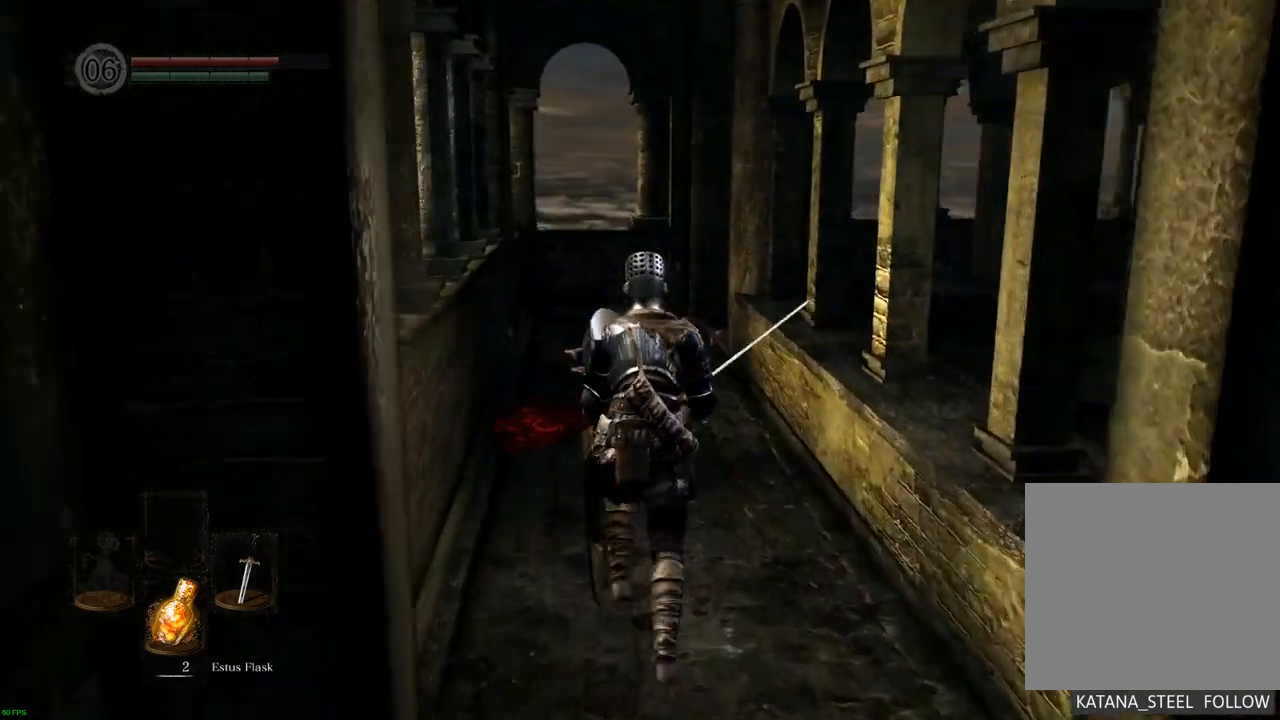
{"dt_ms": 500, "buttons": [], "left_stick": "up", "right_stick": "center", "events": []}
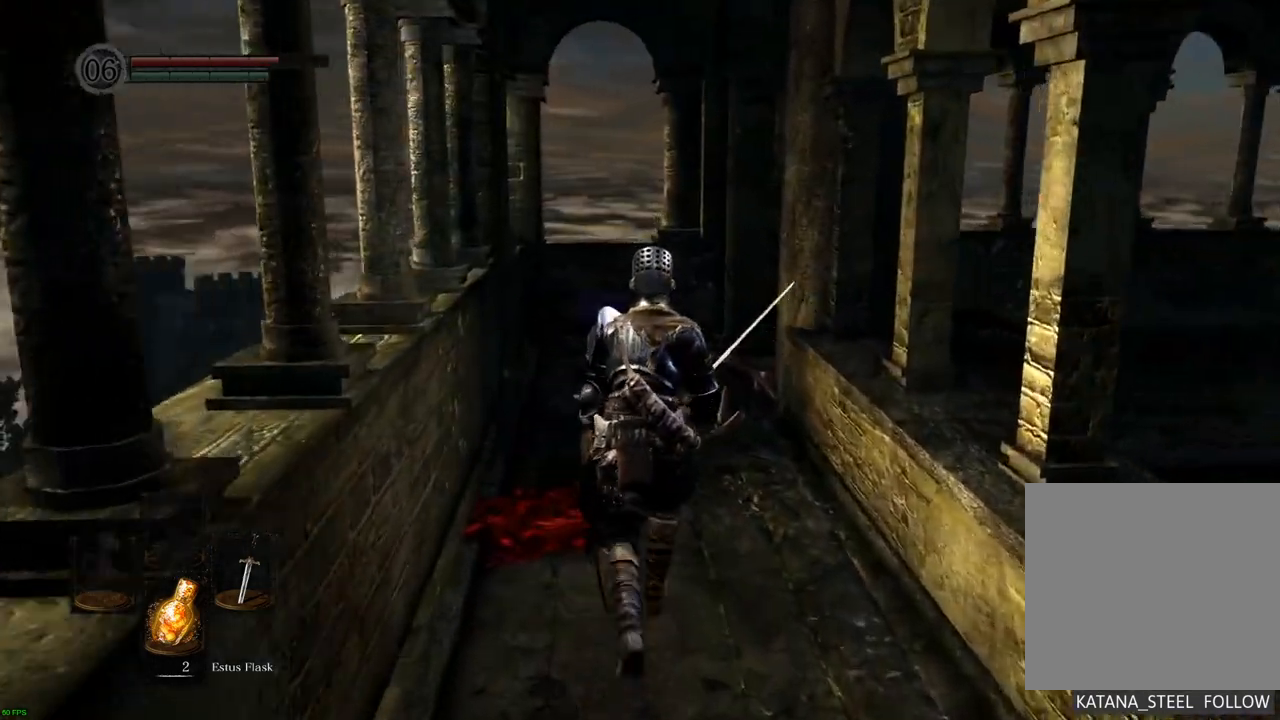
{"dt_ms": 500, "buttons": [], "left_stick": "up", "right_stick": "center"}
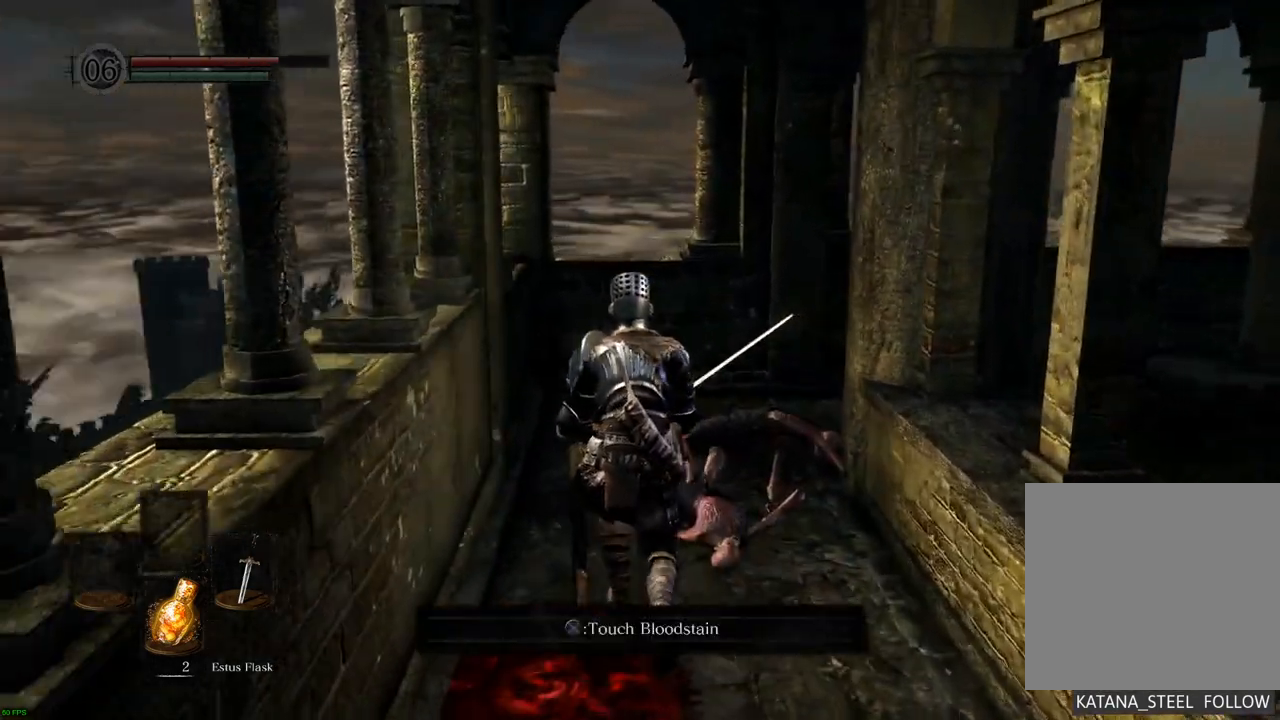
{"dt_ms": 500, "buttons": [], "left_stick": "up", "right_stick": "right"}
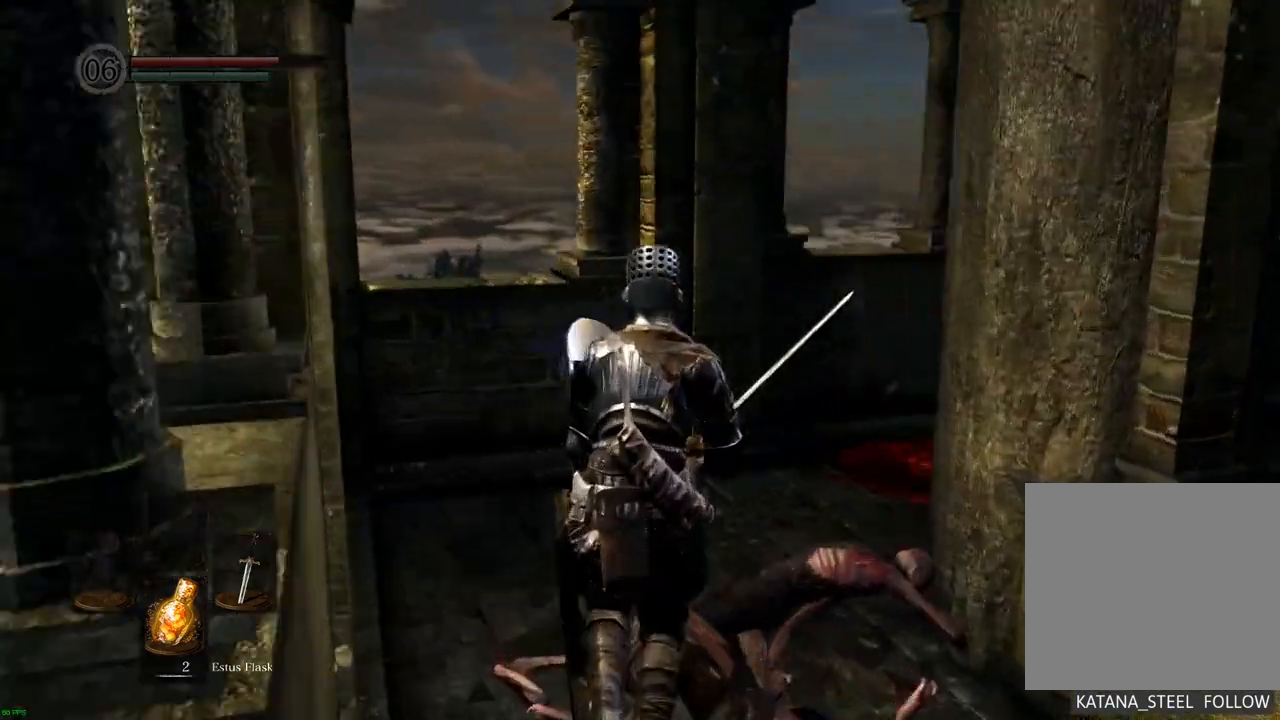
{"dt_ms": 1000, "buttons": [], "left_stick": "up", "right_stick": "center"}
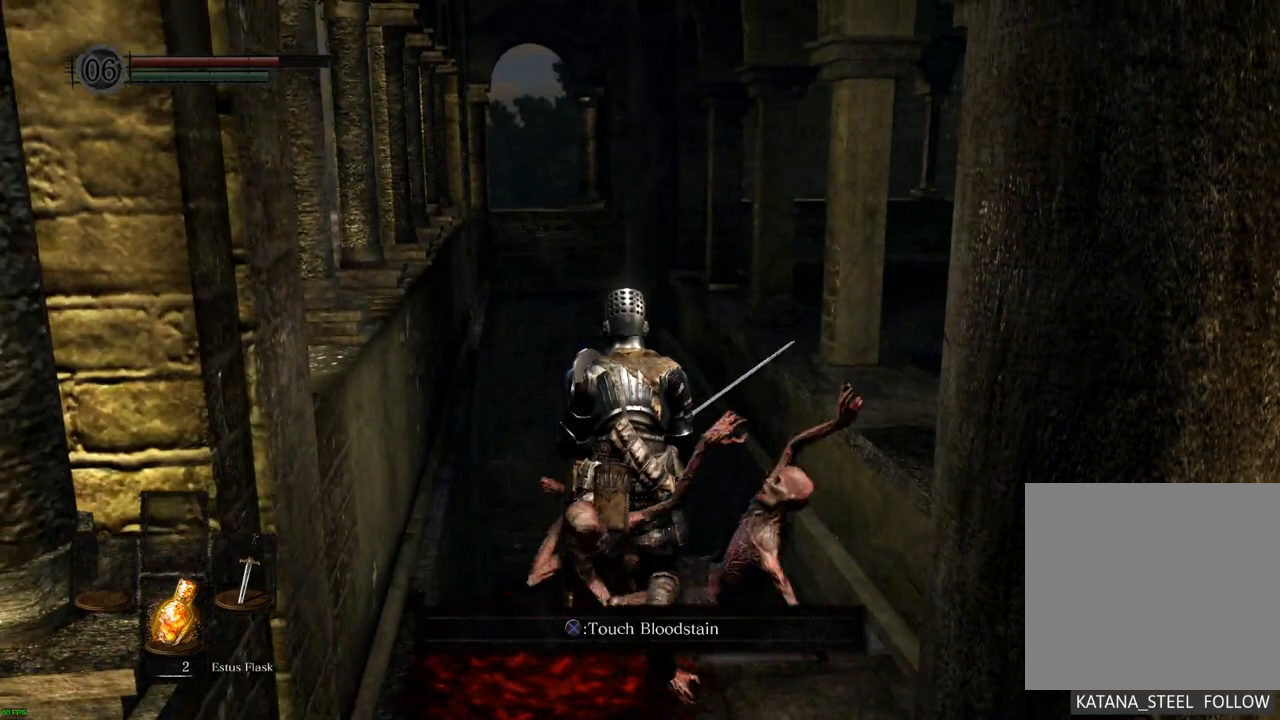
{"dt_ms": 500, "buttons": [], "left_stick": "up", "right_stick": "center", "events": []}
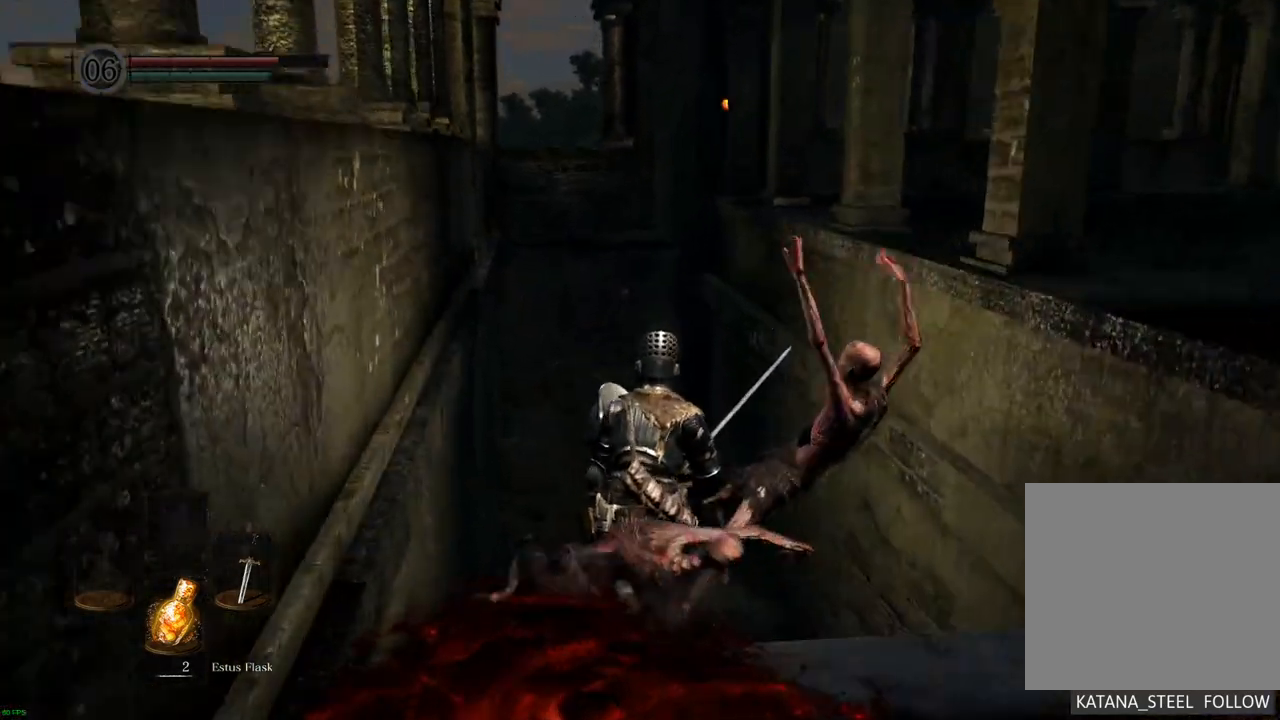
{"dt_ms": 500, "buttons": [], "left_stick": "up", "right_stick": "center", "events": []}
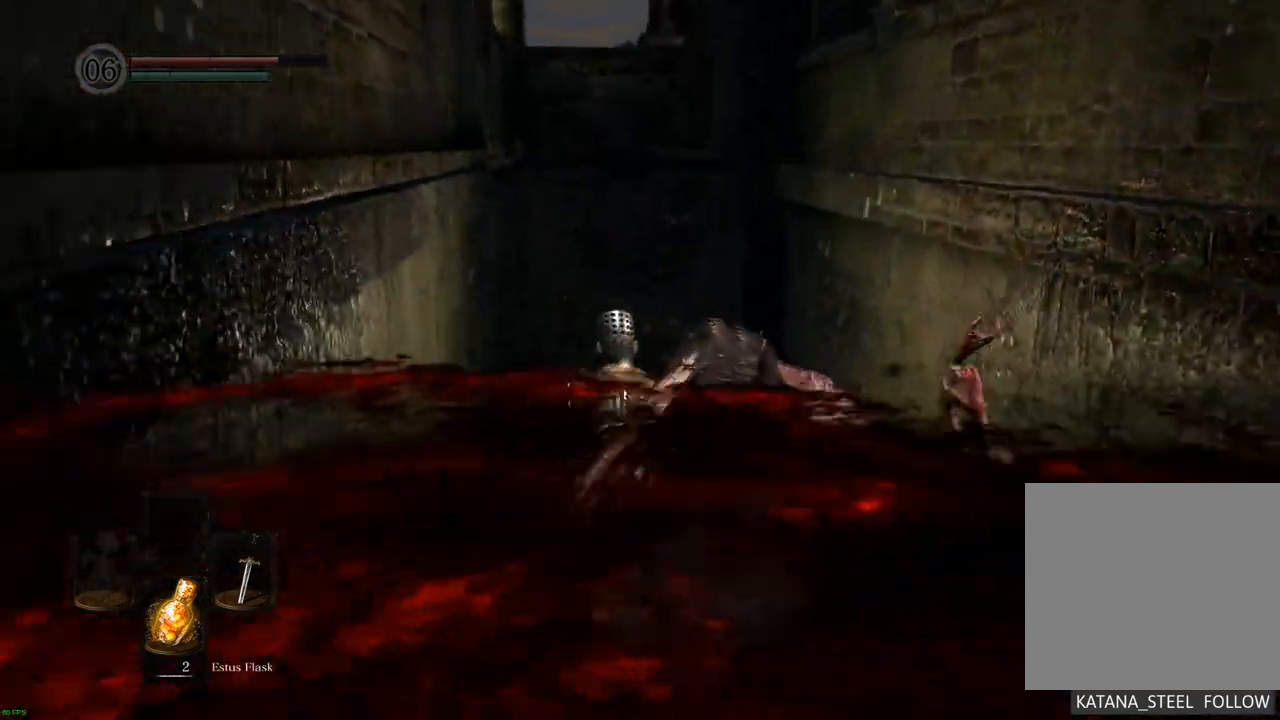
{"dt_ms": 500, "buttons": [], "left_stick": "up", "right_stick": "right", "events": [[167, "right_stick", "right"]]}
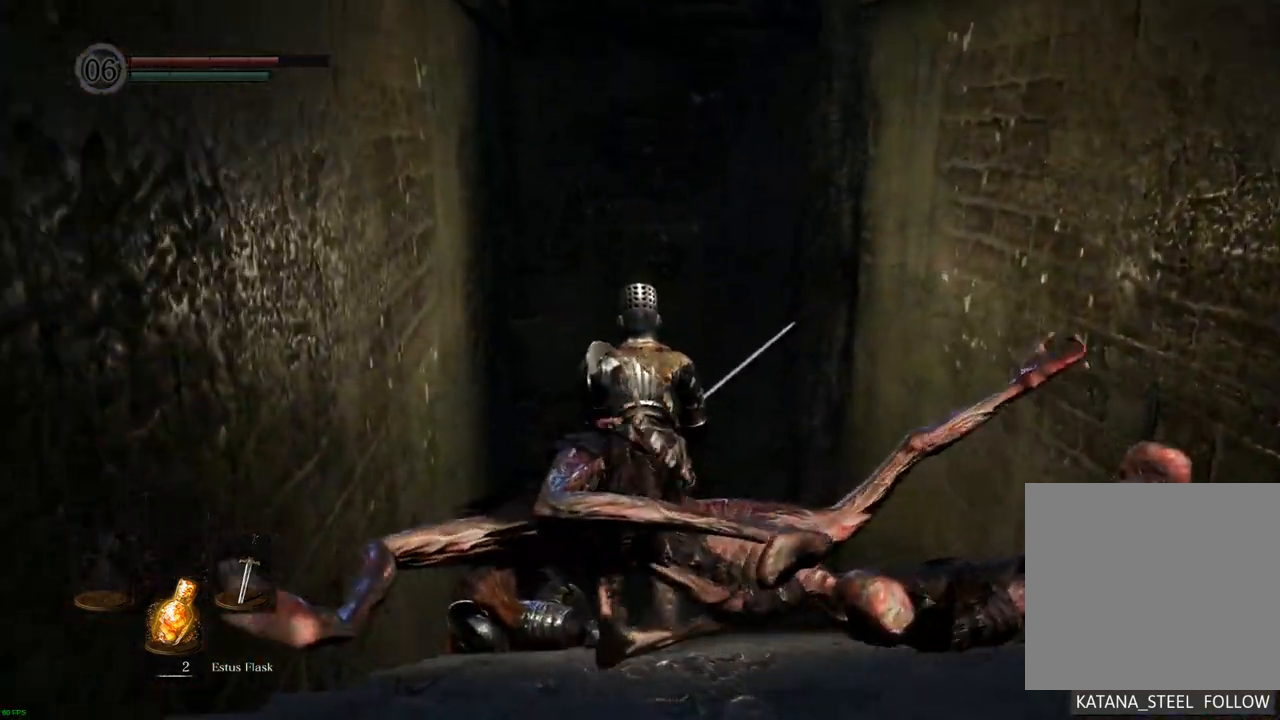
{"dt_ms": 500, "buttons": [], "left_stick": "up", "right_stick": "right", "events": []}
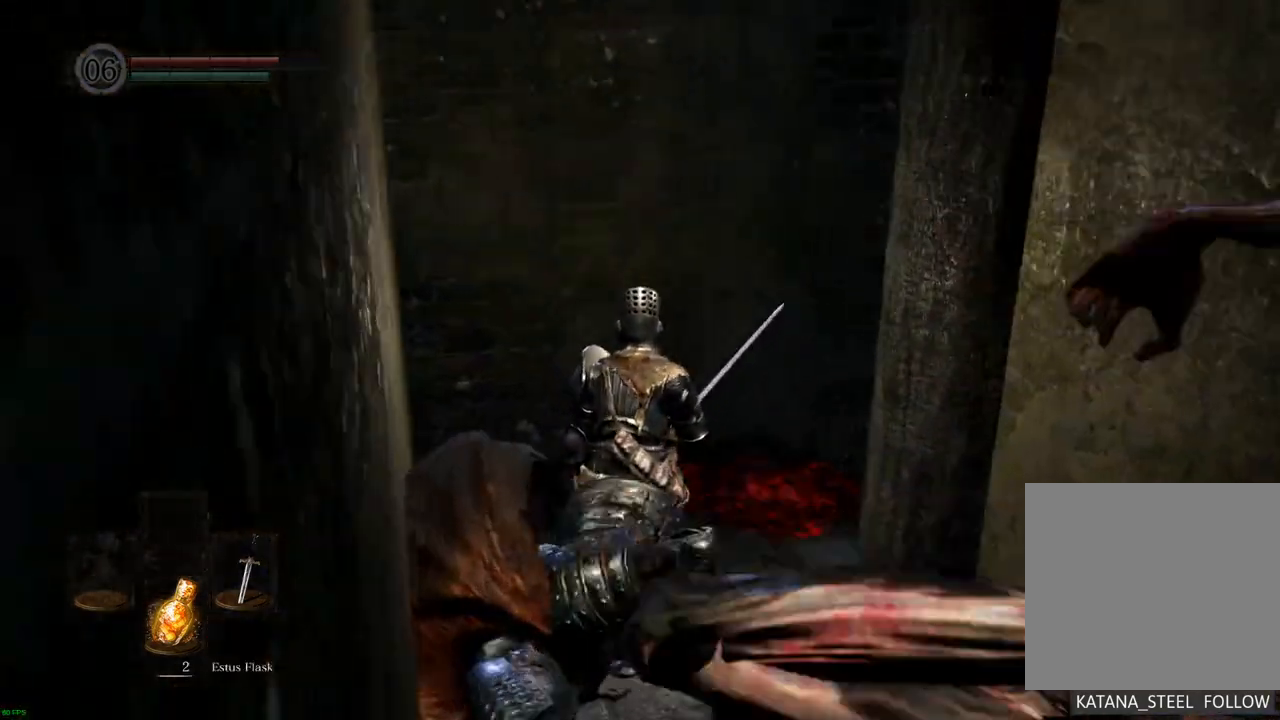
{"dt_ms": 500, "buttons": [], "left_stick": "up", "right_stick": "right", "events": []}
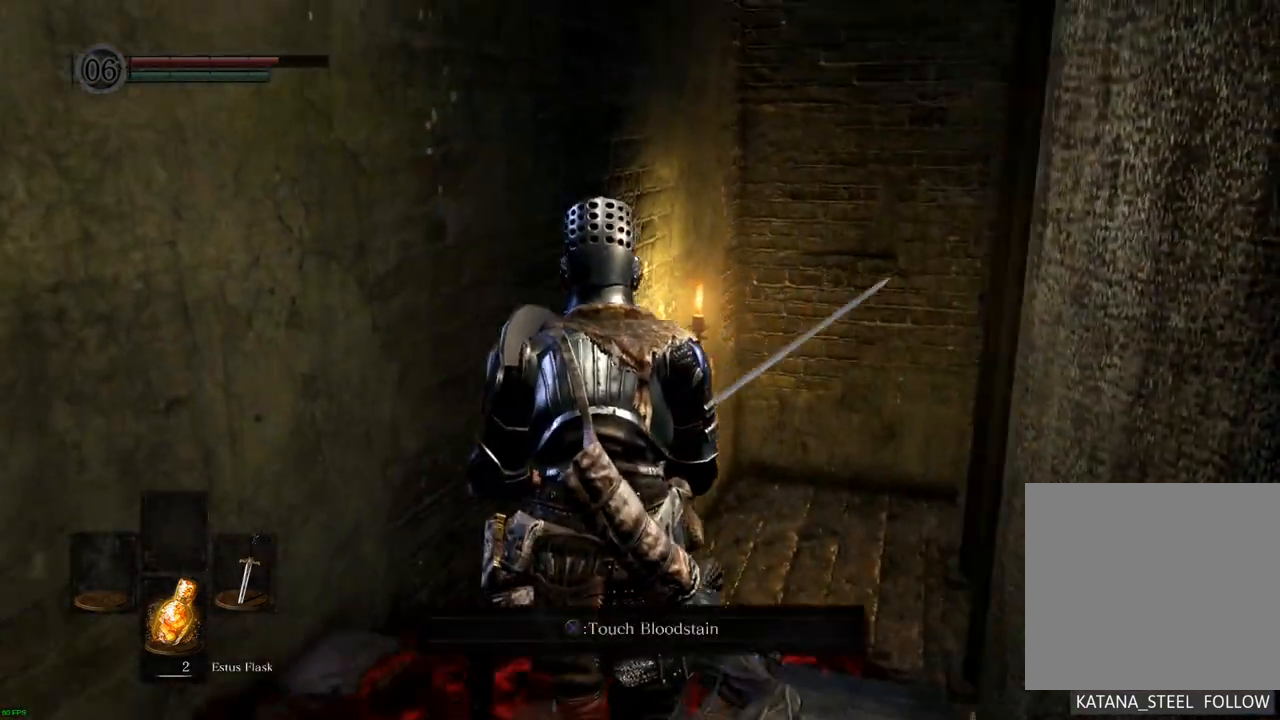
{"dt_ms": 500, "buttons": [], "left_stick": "up", "right_stick": "center", "events": [[167, "right_stick", "center"]]}
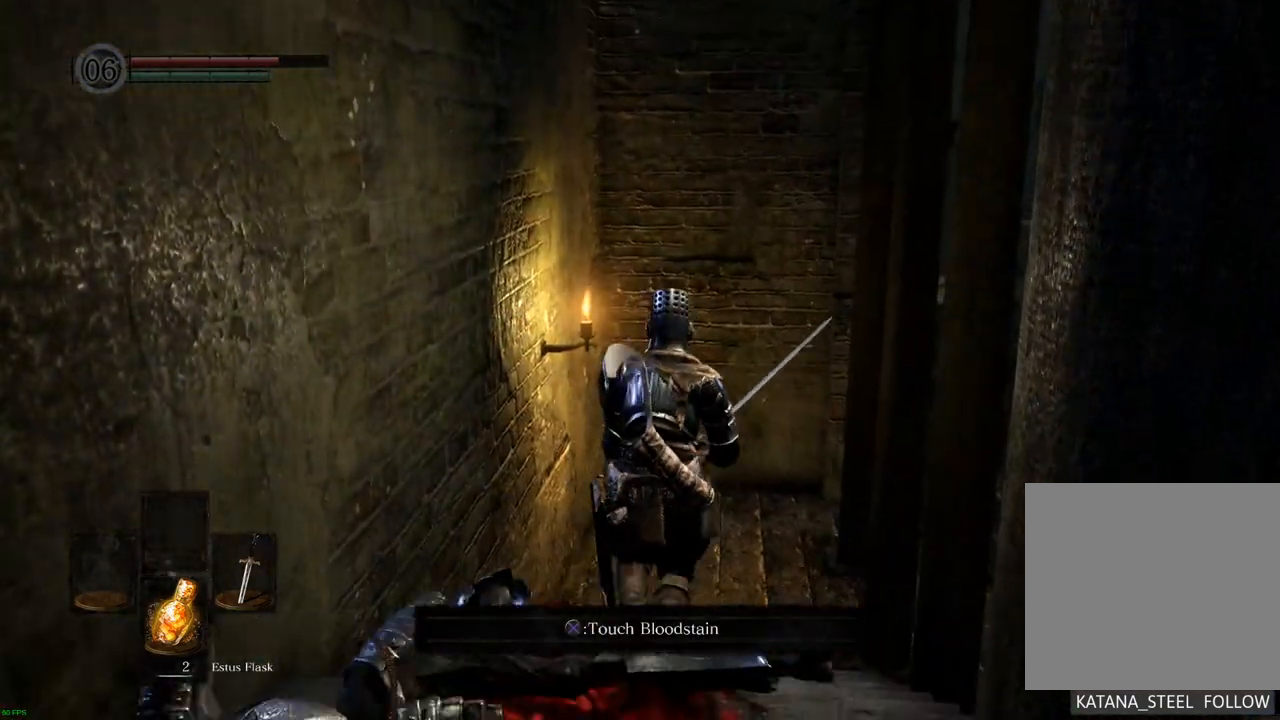
{"dt_ms": 500, "buttons": [], "left_stick": "up", "right_stick": "right", "events": [[117, "right_stick", "right"], [300, "right_stick", "center"], [467, "right_stick", "right"]]}
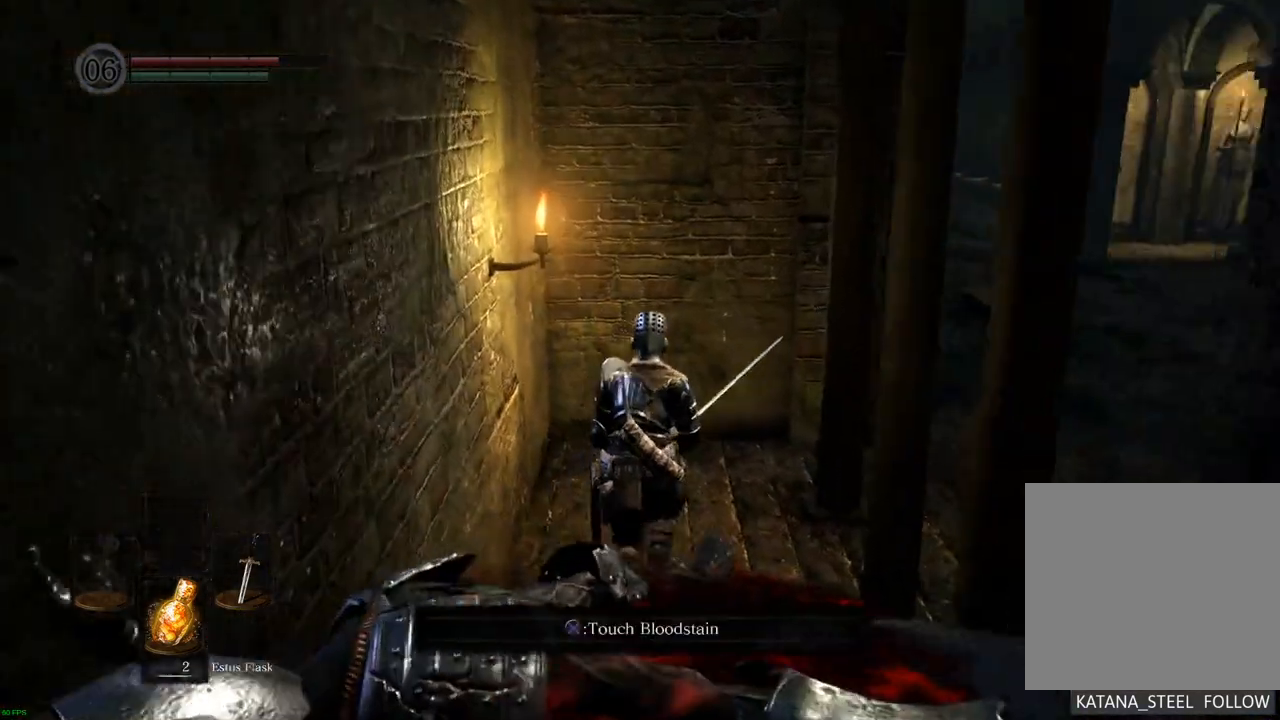
{"dt_ms": 500, "buttons": [], "left_stick": "up", "right_stick": "right", "events": [[250, "right_stick", "center"], [433, "right_stick", "right"]]}
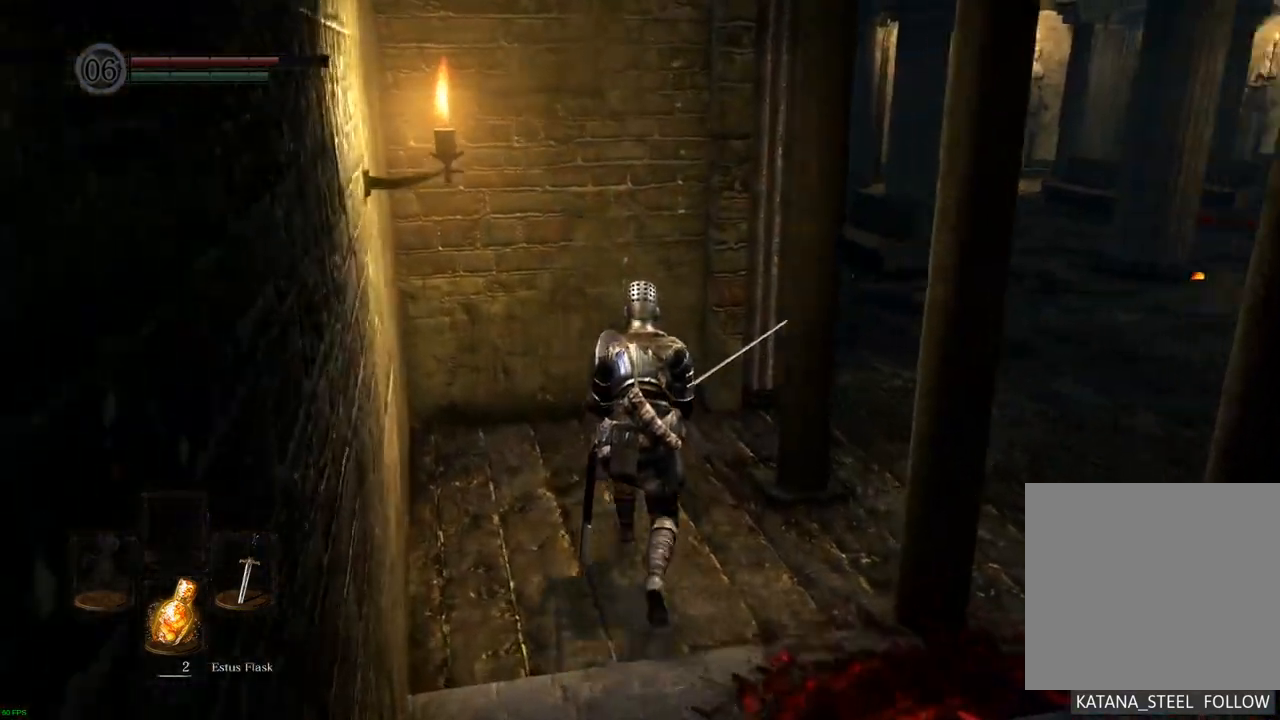
{"dt_ms": 500, "buttons": [], "left_stick": "up", "right_stick": "right", "events": []}
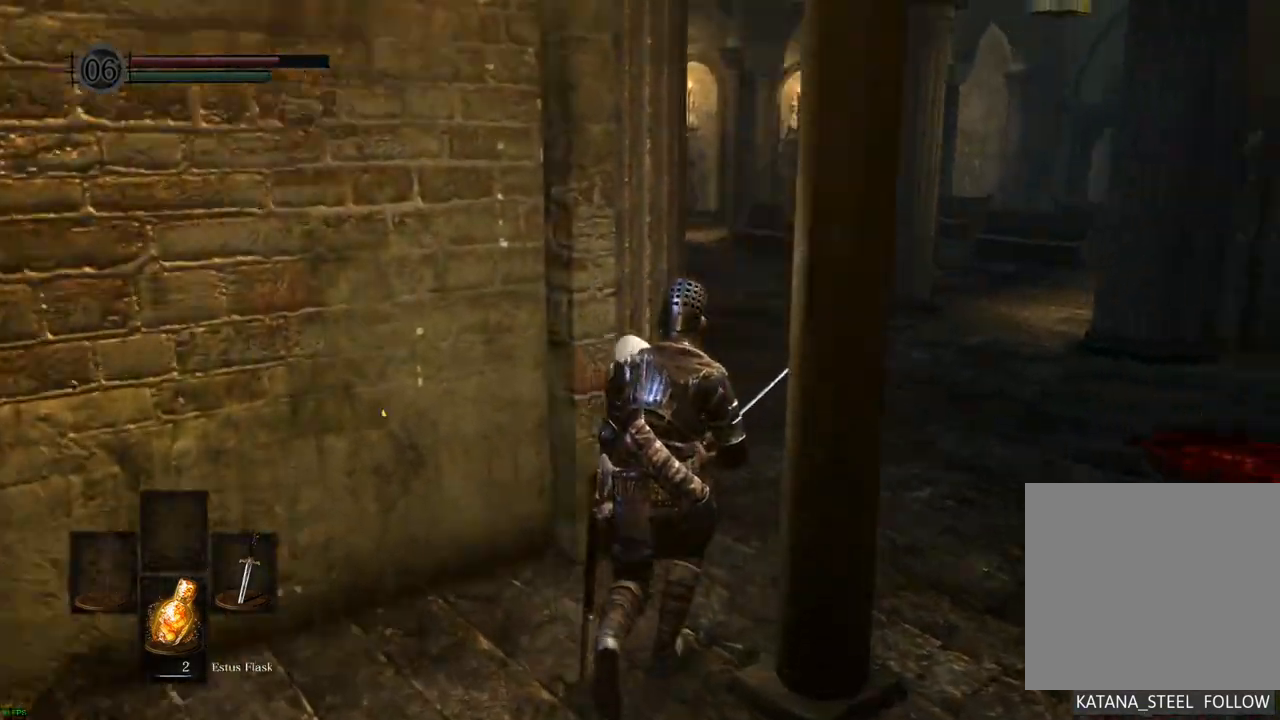
{"dt_ms": 500, "buttons": [], "left_stick": "up", "right_stick": "center", "events": [[350, "right_stick", "center"]]}
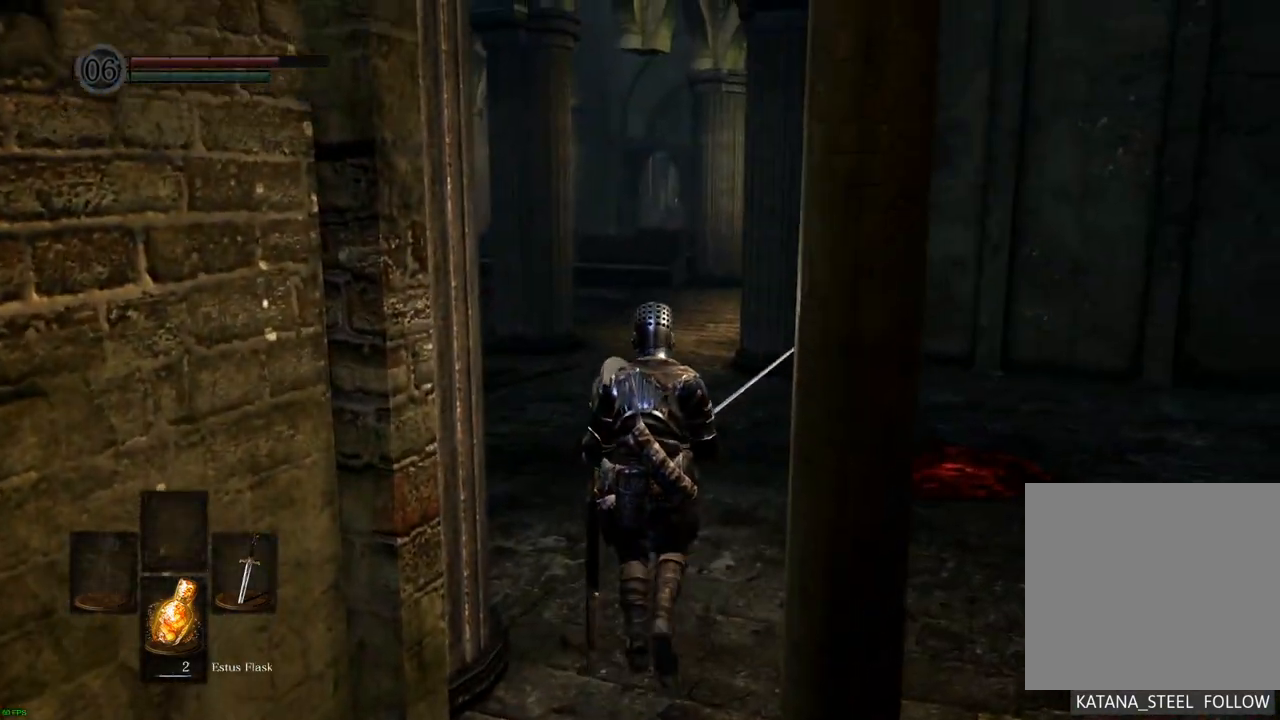
{"dt_ms": 500, "buttons": [], "left_stick": "up-left", "right_stick": "right", "events": [[400, "right_stick", "right"], [500, "left_stick", "up-left"]]}
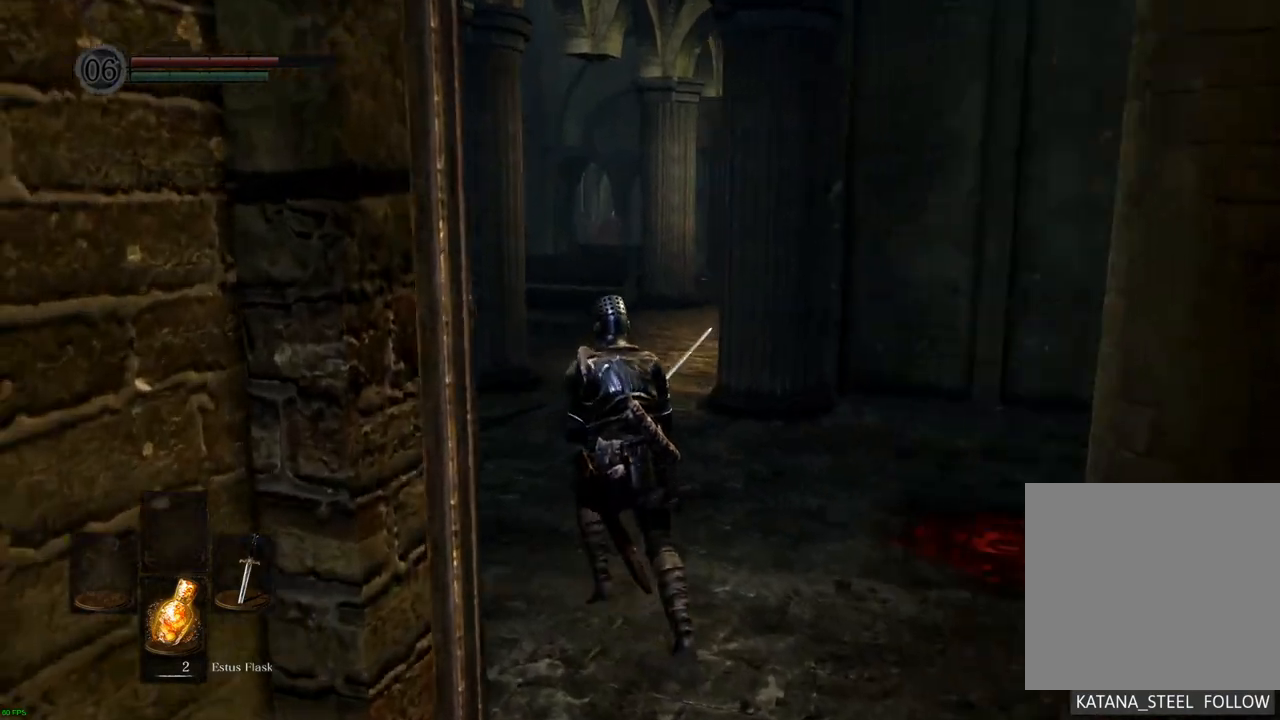
{"dt_ms": 500, "buttons": [], "left_stick": "up-left", "right_stick": "center", "events": [[100, "right_stick", "center"]]}
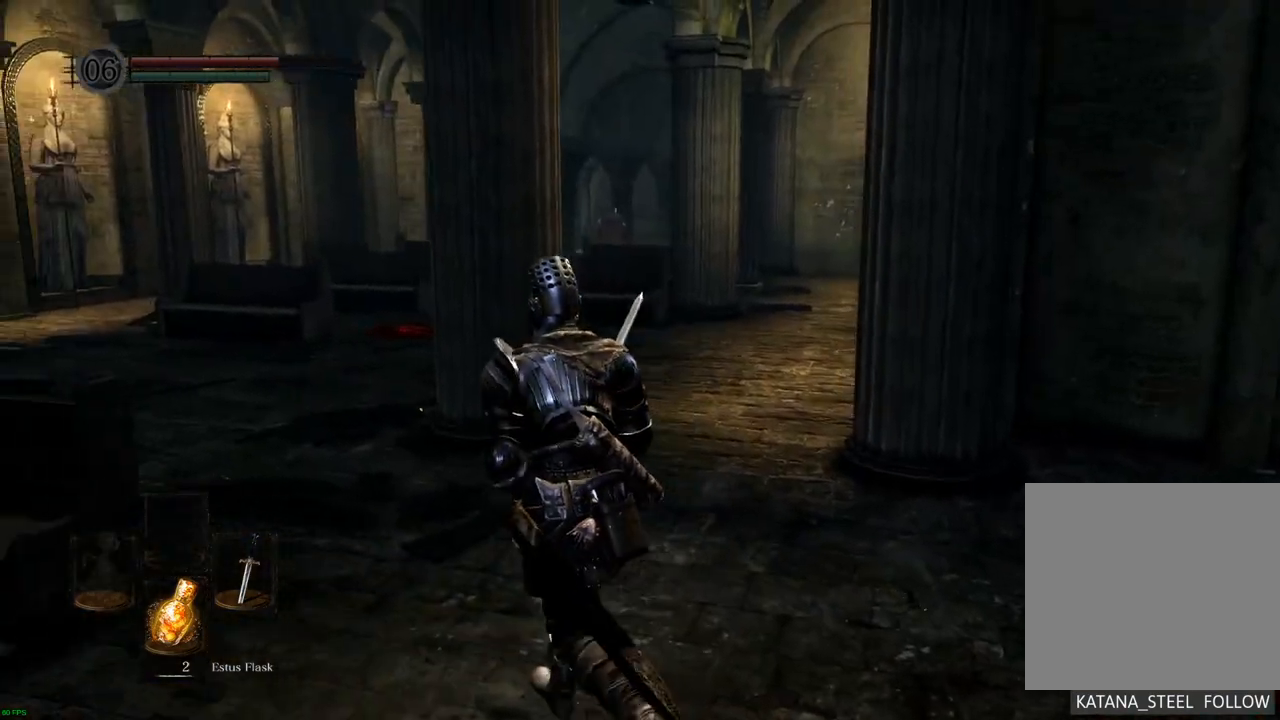
{"dt_ms": 500, "buttons": [], "left_stick": "up-left", "right_stick": "center", "events": []}
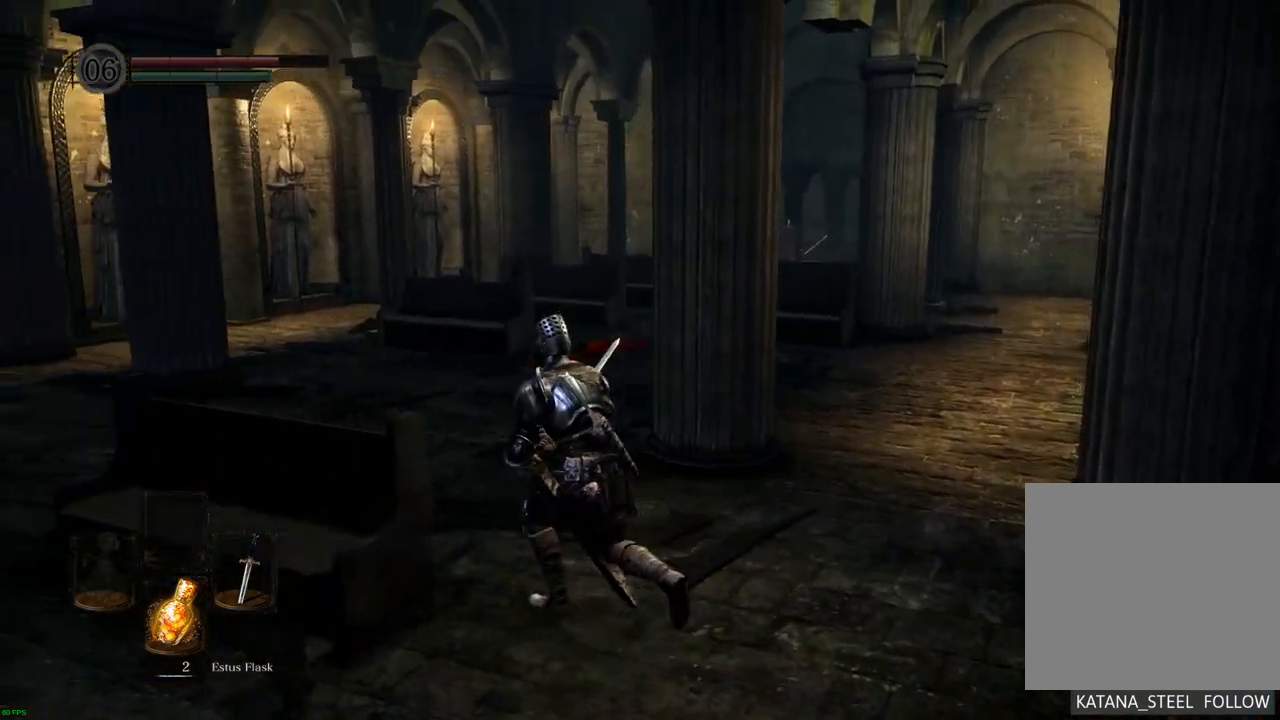
{"dt_ms": 500, "buttons": [], "left_stick": "up-left", "right_stick": "center", "events": []}
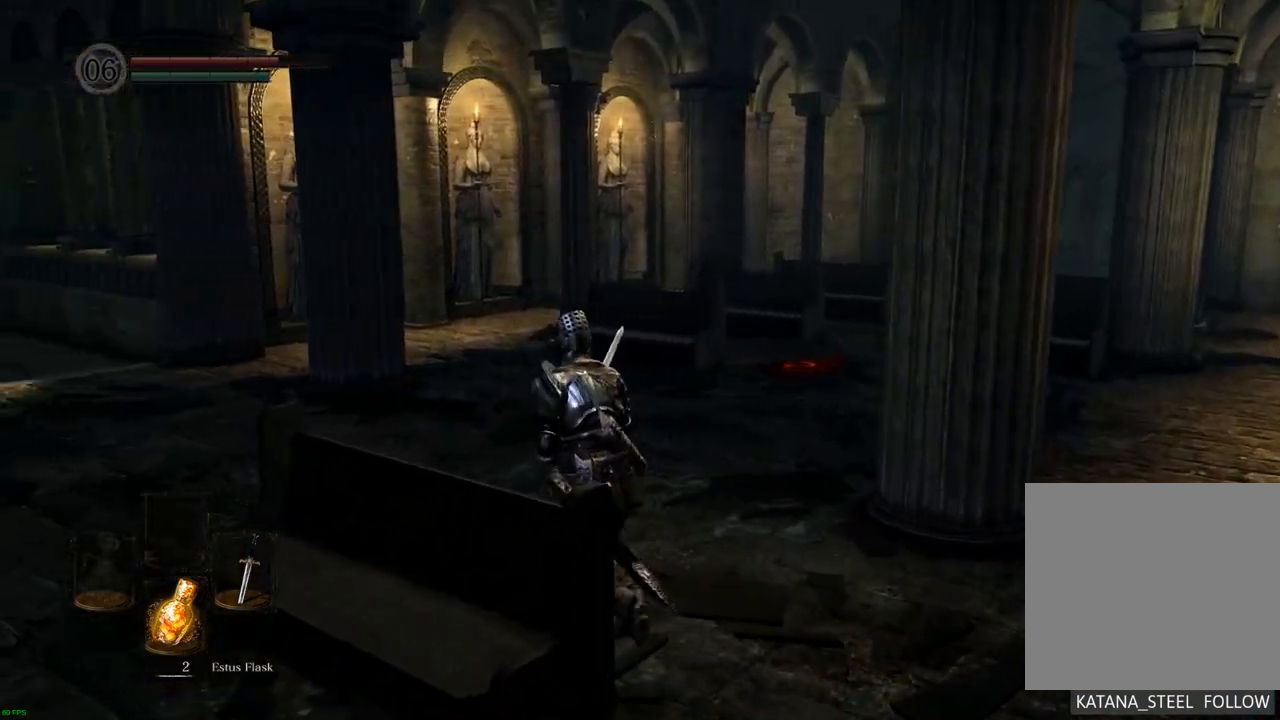
{"dt_ms": 500, "buttons": [], "left_stick": "up", "right_stick": "right", "events": [[233, "left_stick", "up"], [467, "right_stick", "right"]]}
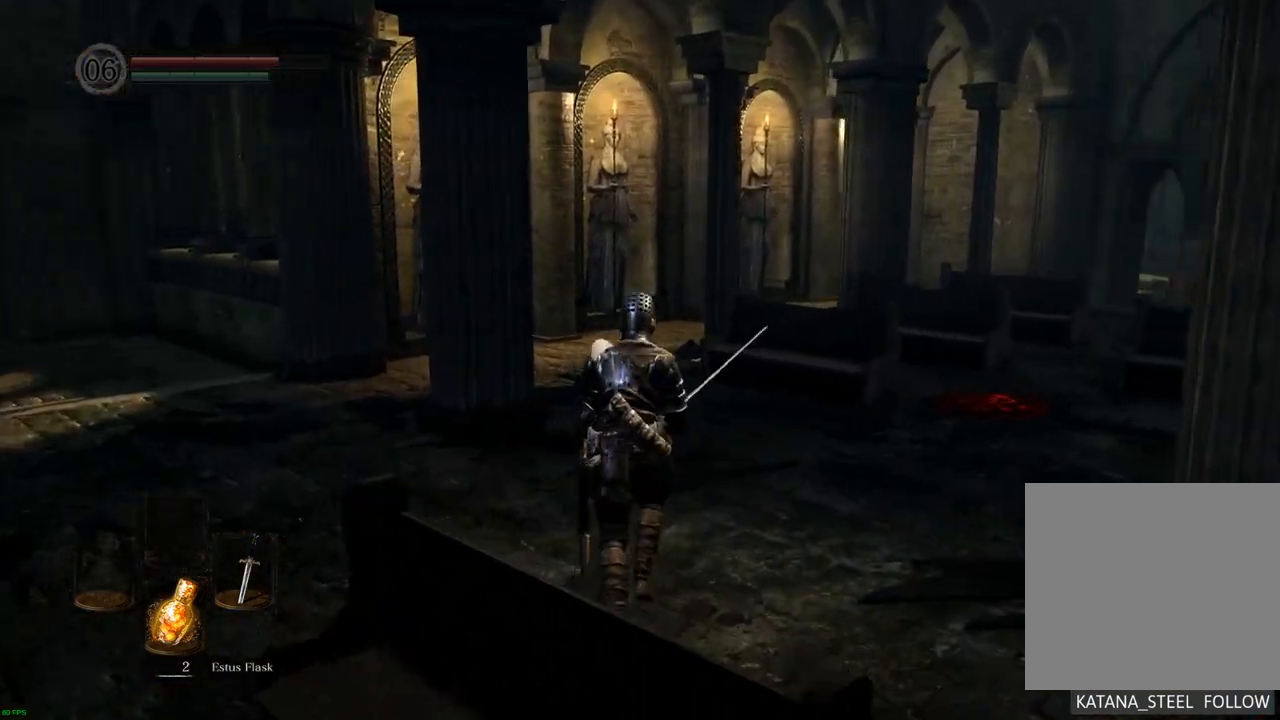
{"dt_ms": 500, "buttons": [], "left_stick": "up", "right_stick": "center", "events": [[350, "right_stick", "center"]]}
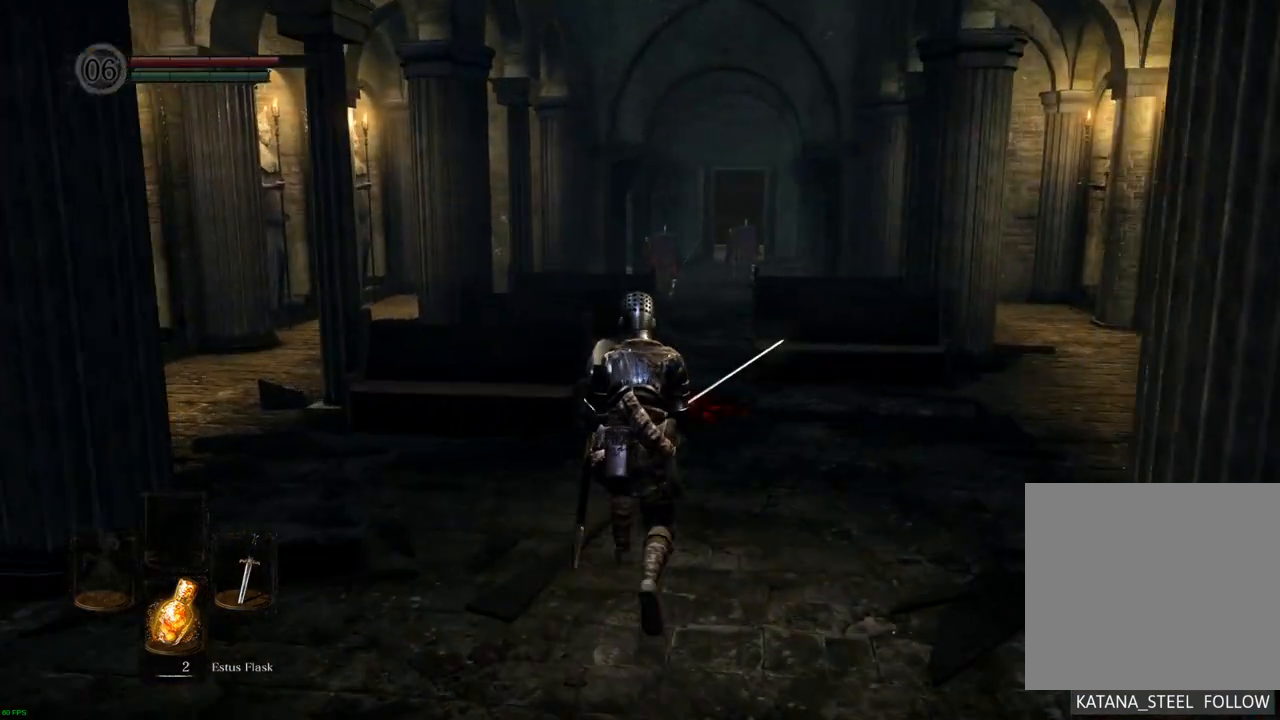
{"dt_ms": 500, "buttons": [], "left_stick": "up", "right_stick": "center", "events": [[250, "right_stick", "right"], [433, "right_stick", "center"]]}